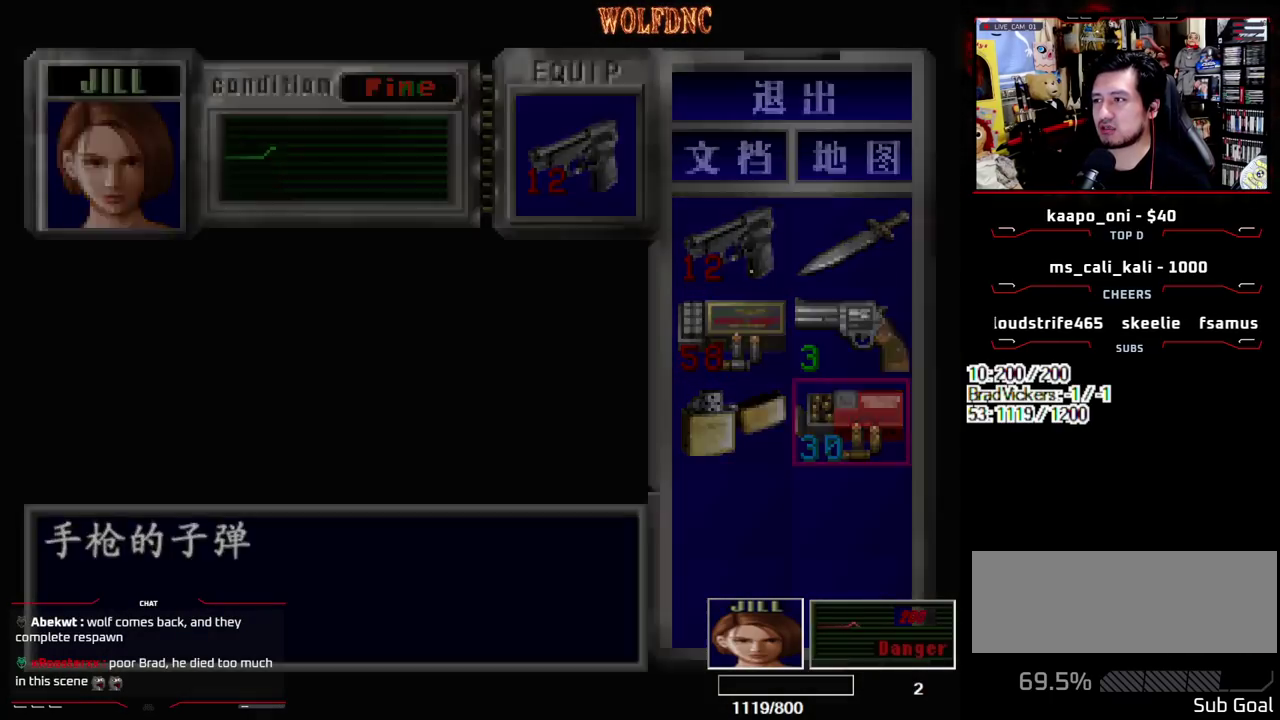
Gameplay with a controller (PlayStation layout); each line is a JSON object with the inputs held at the frame after it. "events" lists button and stick changes between this image and that frame as [ms after this image, input, new state], when the widget could be followed in between. Not read: L3 R3.
{"buttons": ["SQUARE", "DPAD_UP", "DPAD_LEFT"], "events": [[17, "SQUARE", "up"], [117, "SQUARE", "down"], [200, "DPAD_LEFT", "down"], [200, "SQUARE", "up"], [400, "SQUARE", "down"], [433, "DPAD_UP", "down"]]}
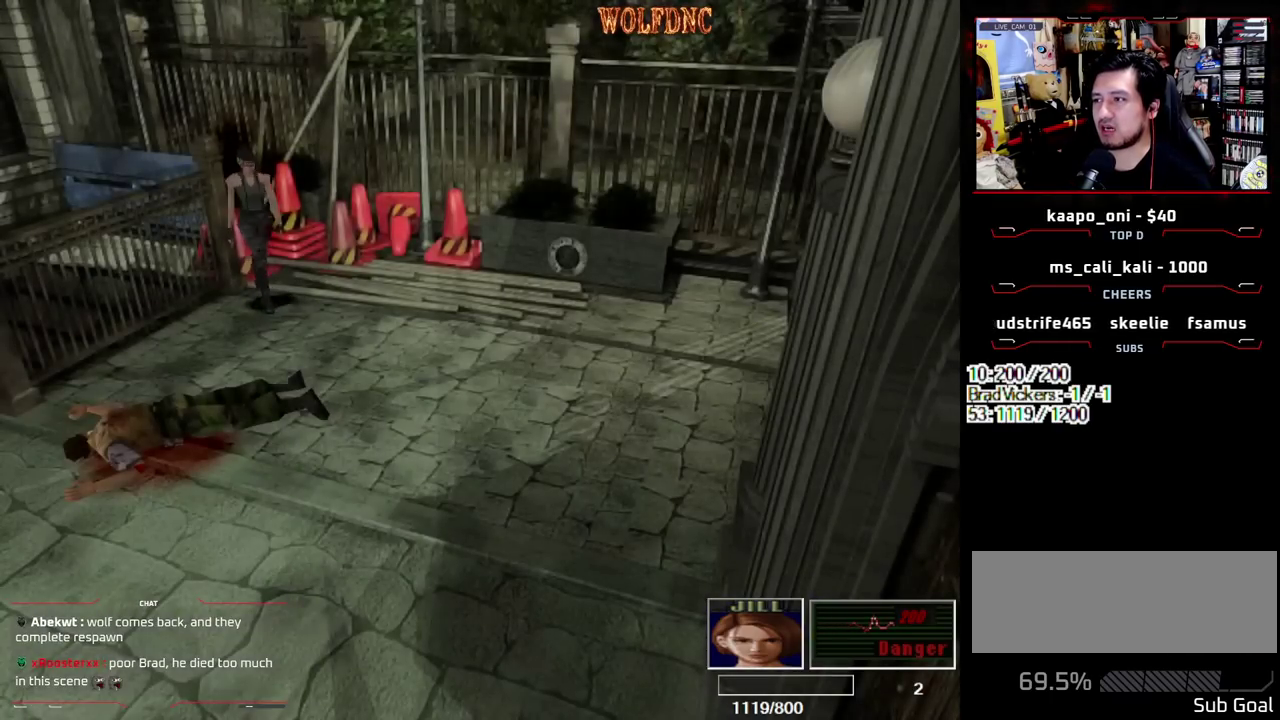
{"buttons": ["SQUARE", "DPAD_UP"], "events": [[217, "DPAD_LEFT", "up"], [317, "DPAD_RIGHT", "down"], [450, "DPAD_RIGHT", "up"]]}
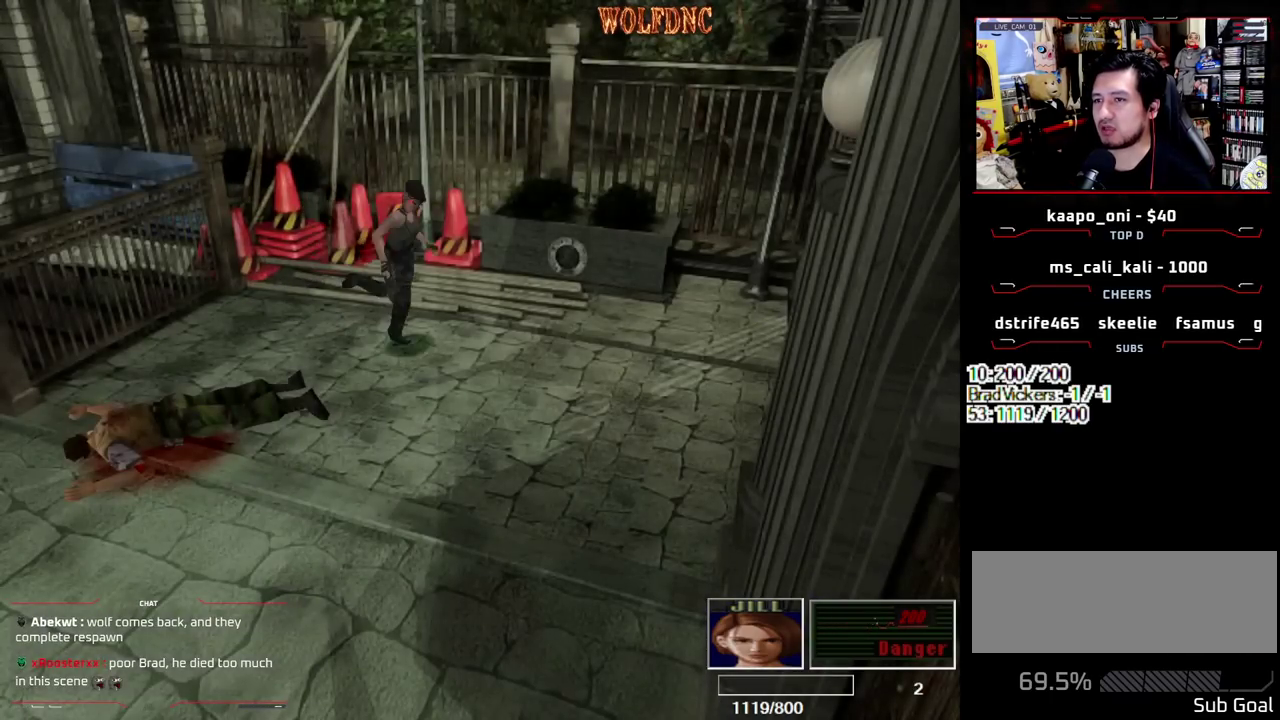
{"buttons": ["SQUARE", "DPAD_UP", "DPAD_RIGHT"], "events": [[100, "DPAD_RIGHT", "down"], [233, "DPAD_RIGHT", "up"], [417, "DPAD_RIGHT", "down"]]}
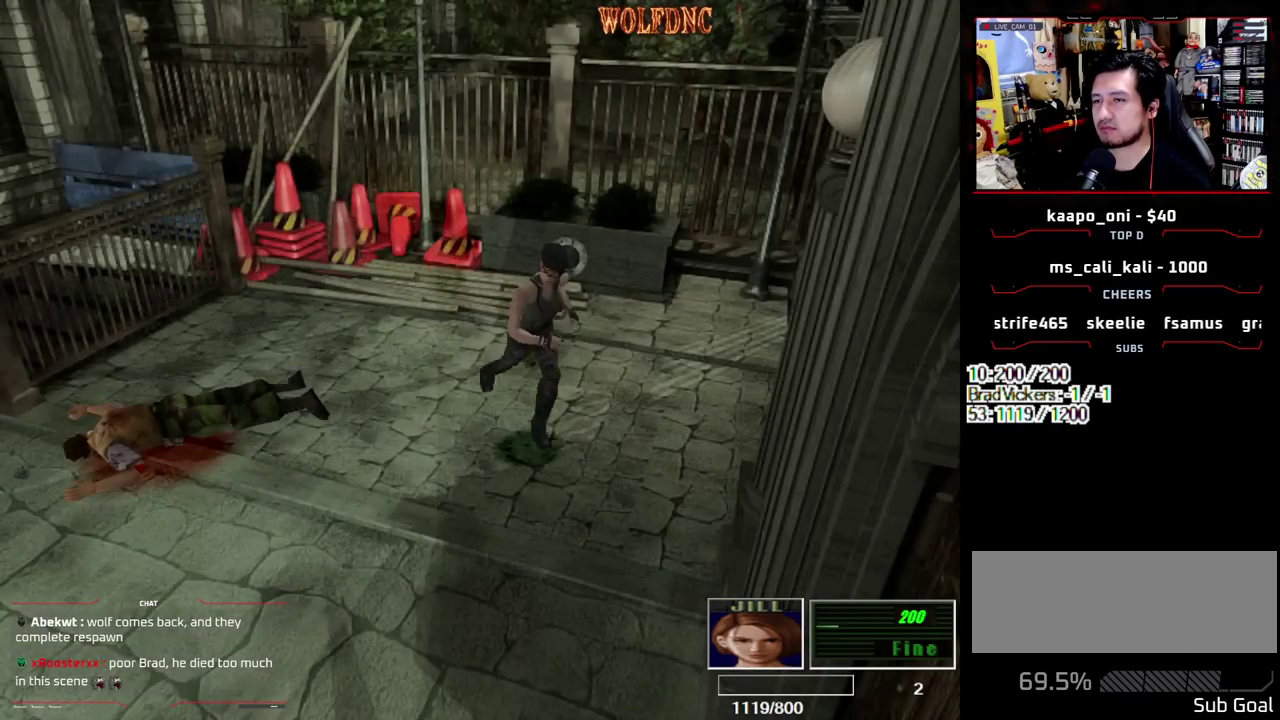
{"buttons": ["SQUARE", "DPAD_UP", "DPAD_RIGHT"], "events": [[67, "DPAD_RIGHT", "up"], [200, "DPAD_RIGHT", "down"], [300, "DPAD_RIGHT", "up"], [433, "DPAD_RIGHT", "down"]]}
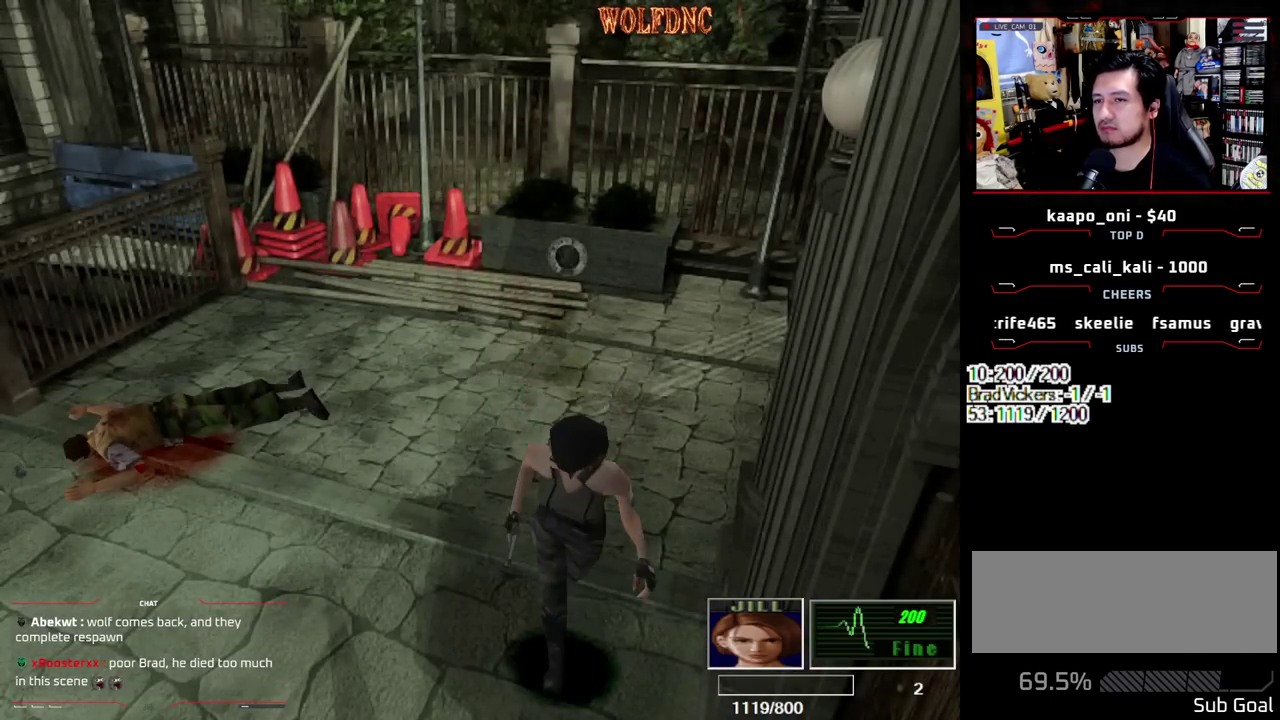
{"buttons": ["DPAD_UP"], "events": [[33, "DPAD_UP", "up"], [133, "DPAD_RIGHT", "up"], [167, "SQUARE", "up"], [267, "DPAD_UP", "down"], [317, "DPAD_RIGHT", "down"], [400, "DPAD_UP", "up"], [450, "DPAD_RIGHT", "up"], [500, "DPAD_UP", "down"]]}
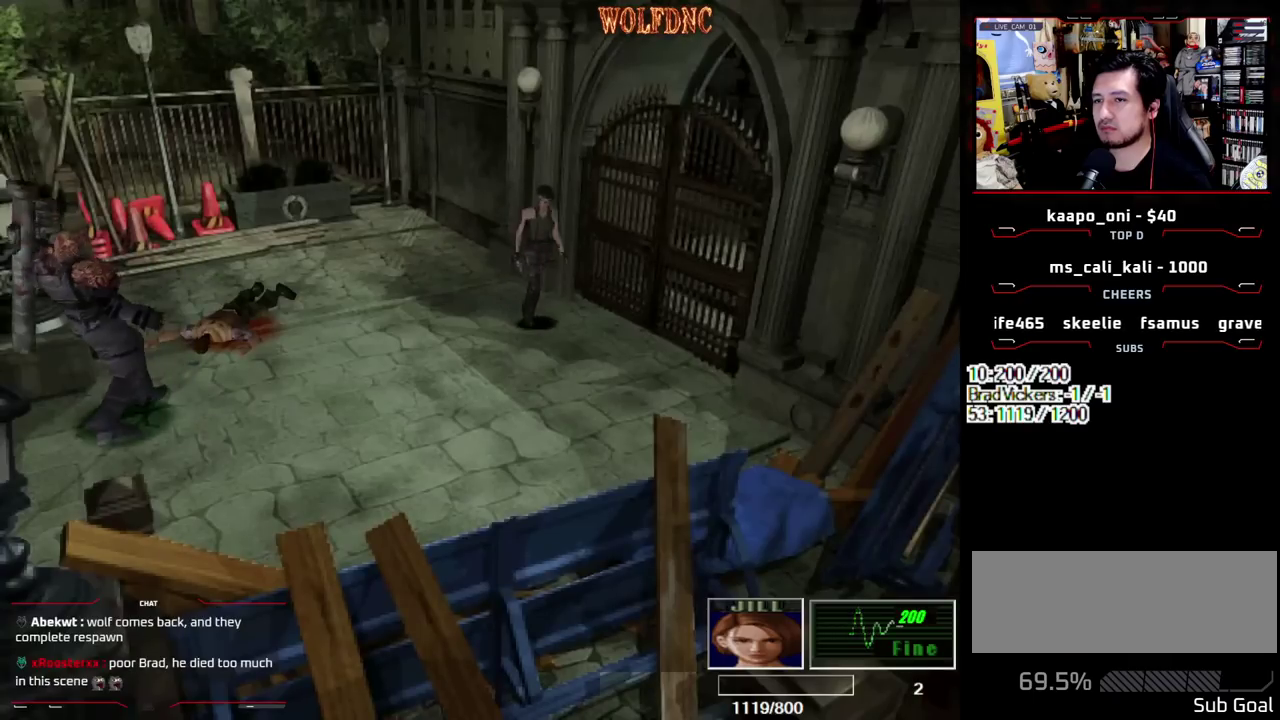
{"buttons": ["SQUARE", "DPAD_UP"], "events": [[50, "SQUARE", "down"], [100, "DPAD_RIGHT", "down"], [233, "DPAD_RIGHT", "up"]]}
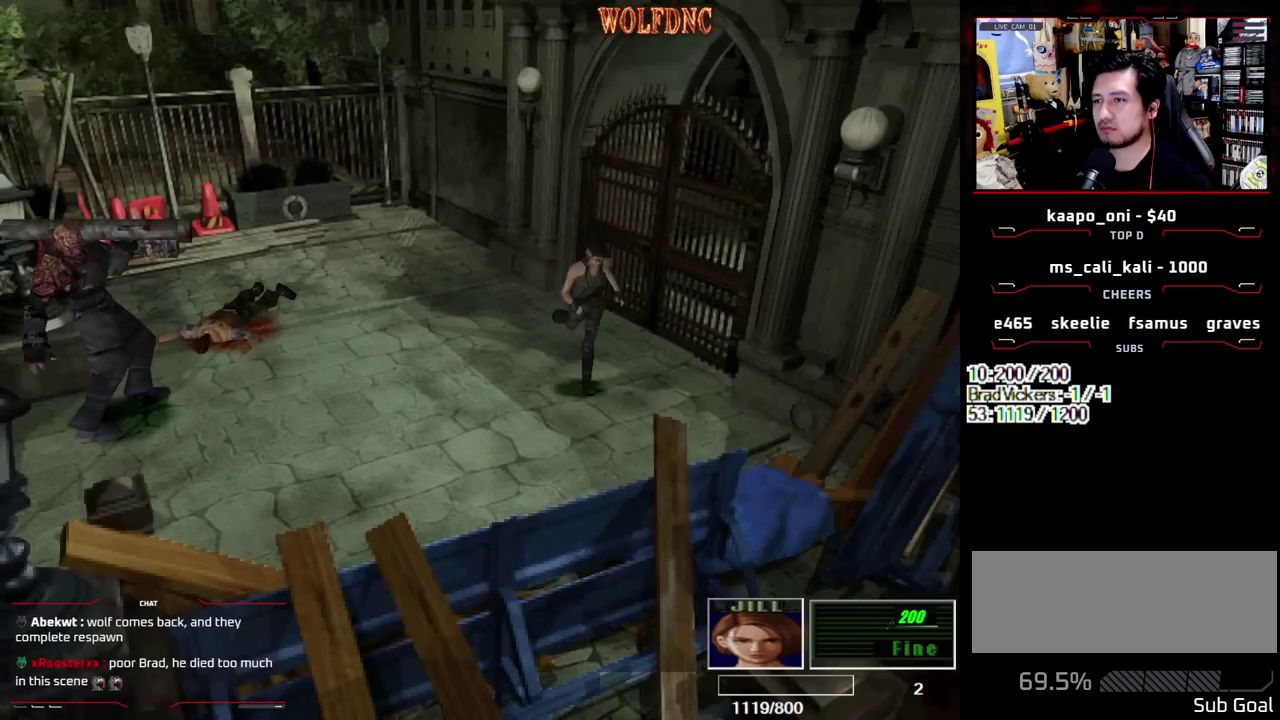
{"buttons": ["DPAD_DOWN"], "events": [[150, "DPAD_UP", "up"], [200, "SQUARE", "up"], [400, "DPAD_DOWN", "down"]]}
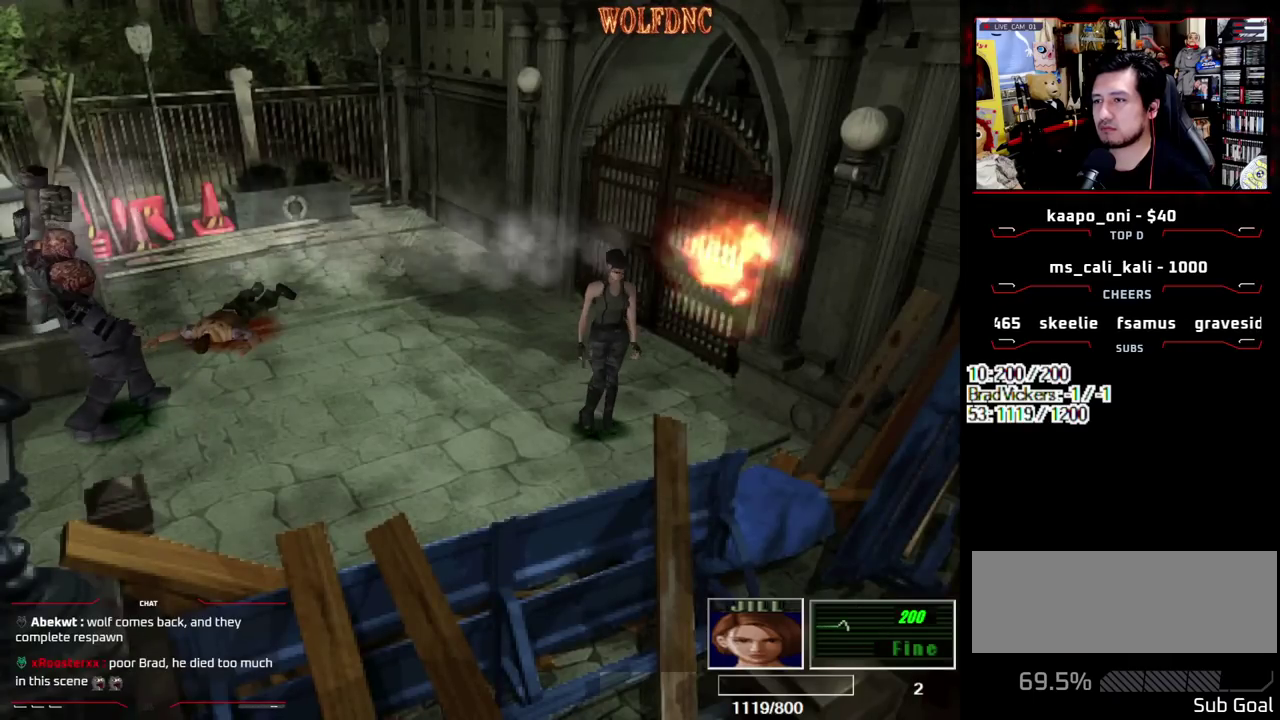
{"buttons": ["SQUARE", "DPAD_UP"], "events": [[133, "DPAD_RIGHT", "down"], [167, "DPAD_DOWN", "up"], [217, "DPAD_RIGHT", "up"], [267, "DPAD_UP", "down"], [317, "SQUARE", "down"]]}
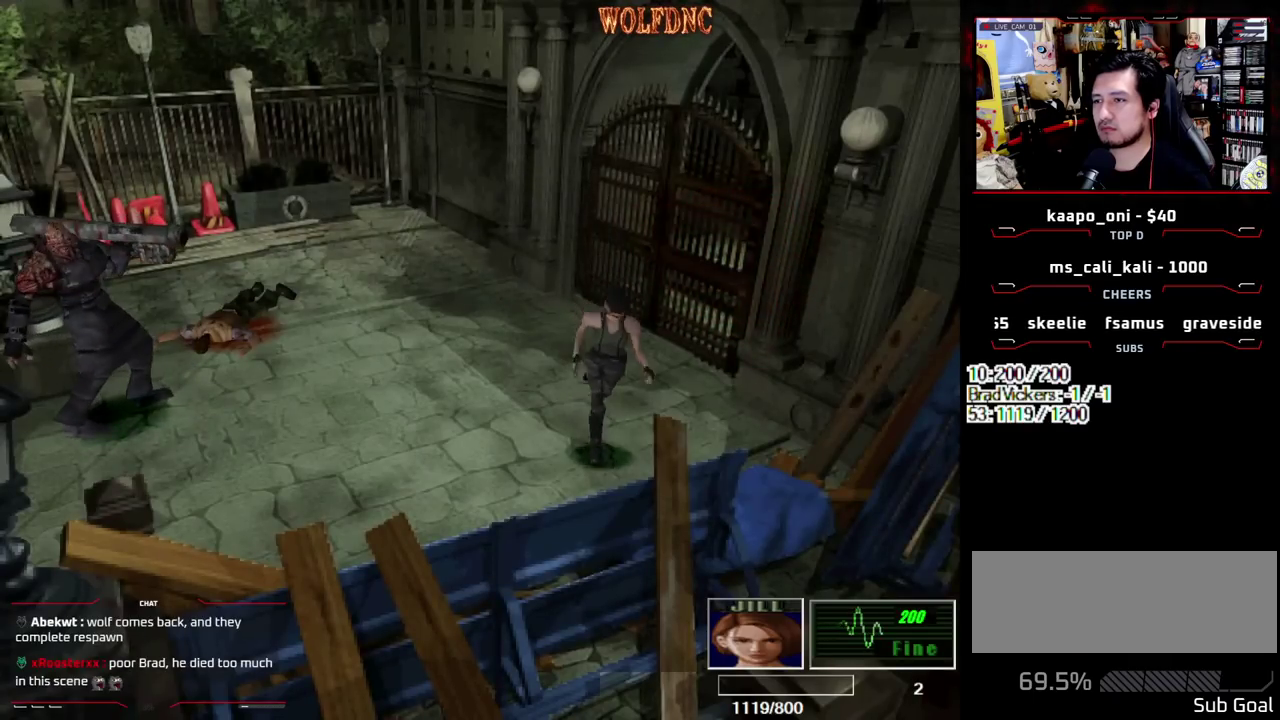
{"buttons": ["DPAD_DOWN"], "events": [[50, "DPAD_RIGHT", "down"], [233, "DPAD_RIGHT", "up"], [283, "DPAD_UP", "up"], [333, "DPAD_DOWN", "down"], [333, "SQUARE", "up"]]}
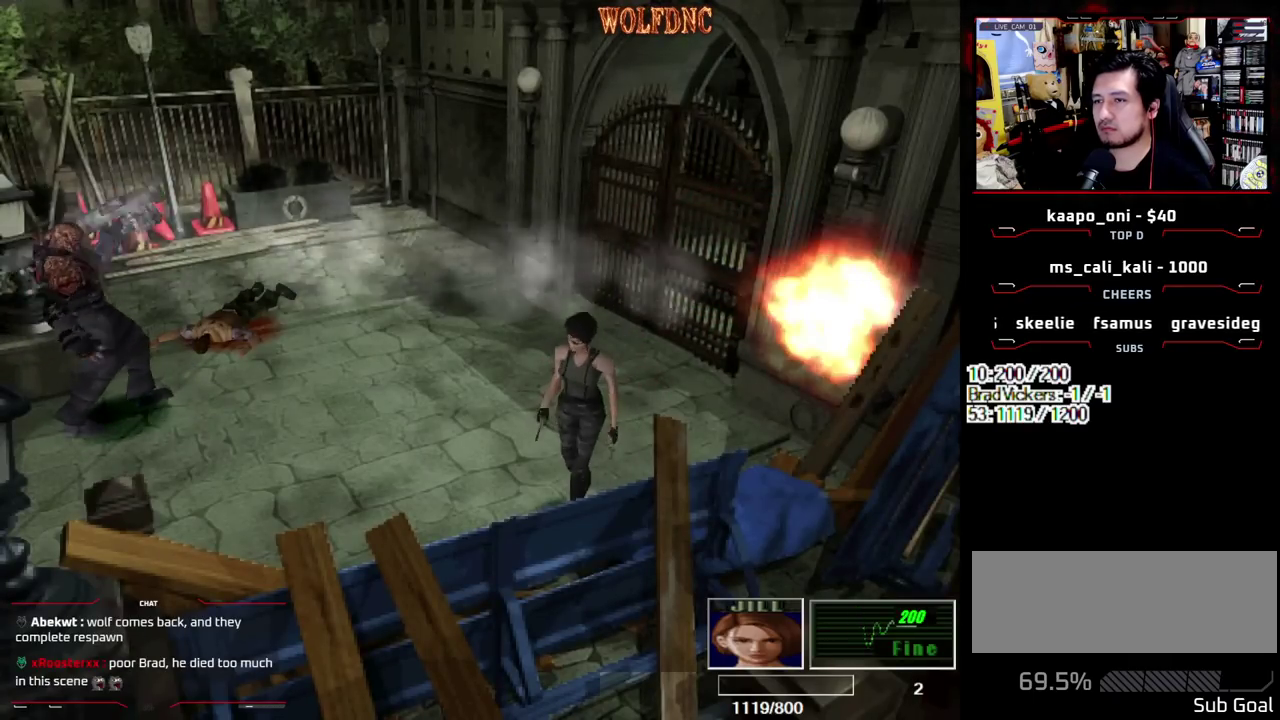
{"buttons": ["SQUARE", "DPAD_UP"], "events": [[400, "DPAD_DOWN", "up"], [400, "SQUARE", "down"], [433, "DPAD_UP", "down"]]}
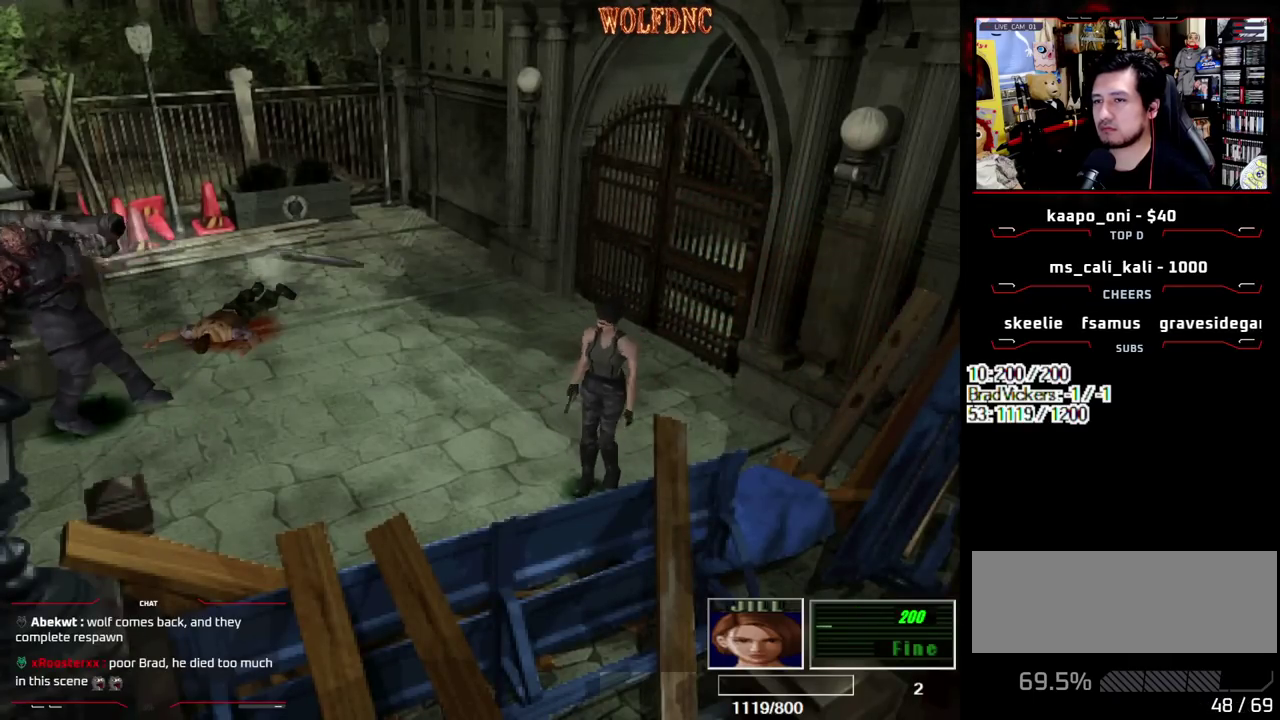
{"buttons": ["DPAD_DOWN"], "events": [[133, "DPAD_RIGHT", "down"], [217, "DPAD_UP", "up"], [217, "SQUARE", "up"], [267, "DPAD_RIGHT", "up"], [317, "DPAD_DOWN", "down"]]}
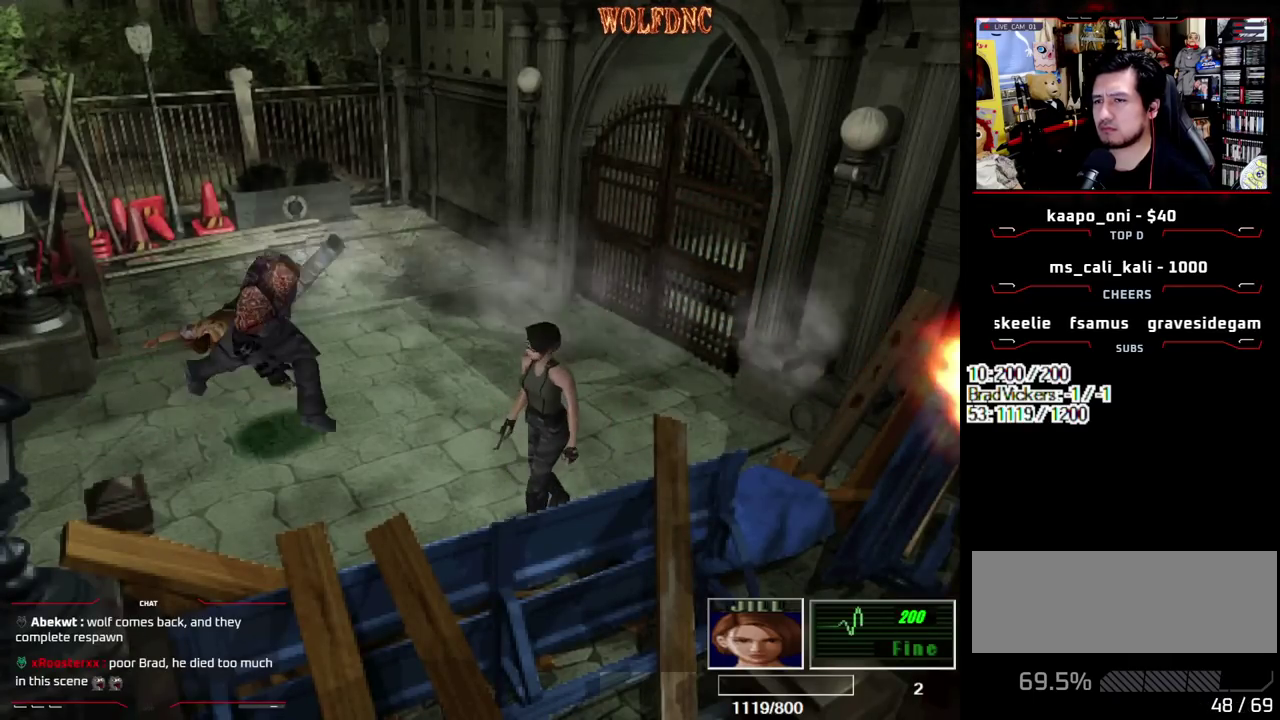
{"buttons": ["SQUARE", "DPAD_UP", "DPAD_RIGHT"], "events": [[50, "DPAD_DOWN", "up"], [150, "DPAD_RIGHT", "down"], [150, "DPAD_UP", "down"], [150, "SQUARE", "down"]]}
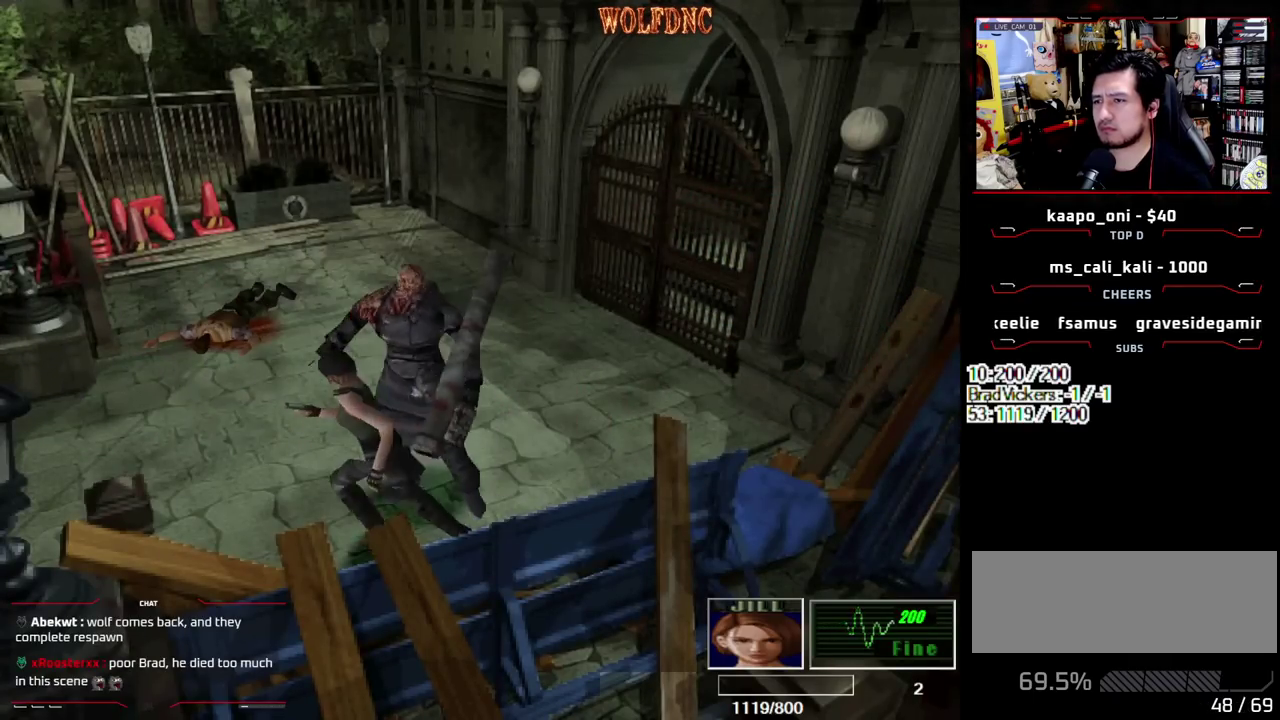
{"buttons": ["SQUARE", "DPAD_RIGHT"], "events": [[200, "DPAD_RIGHT", "up"], [400, "DPAD_RIGHT", "down"], [483, "DPAD_UP", "up"]]}
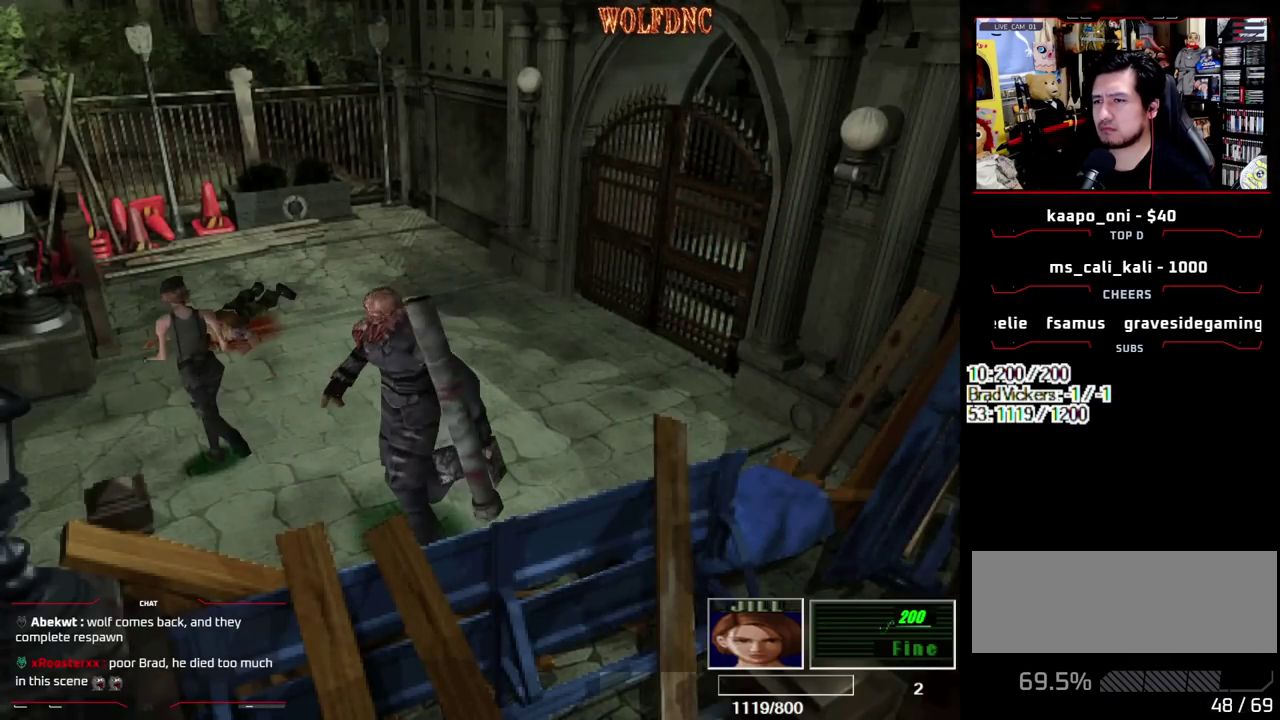
{"buttons": ["SQUARE", "DPAD_UP", "DPAD_LEFT"], "events": [[33, "SQUARE", "up"], [167, "DPAD_UP", "down"], [167, "SQUARE", "down"], [267, "DPAD_RIGHT", "up"], [400, "DPAD_LEFT", "down"]]}
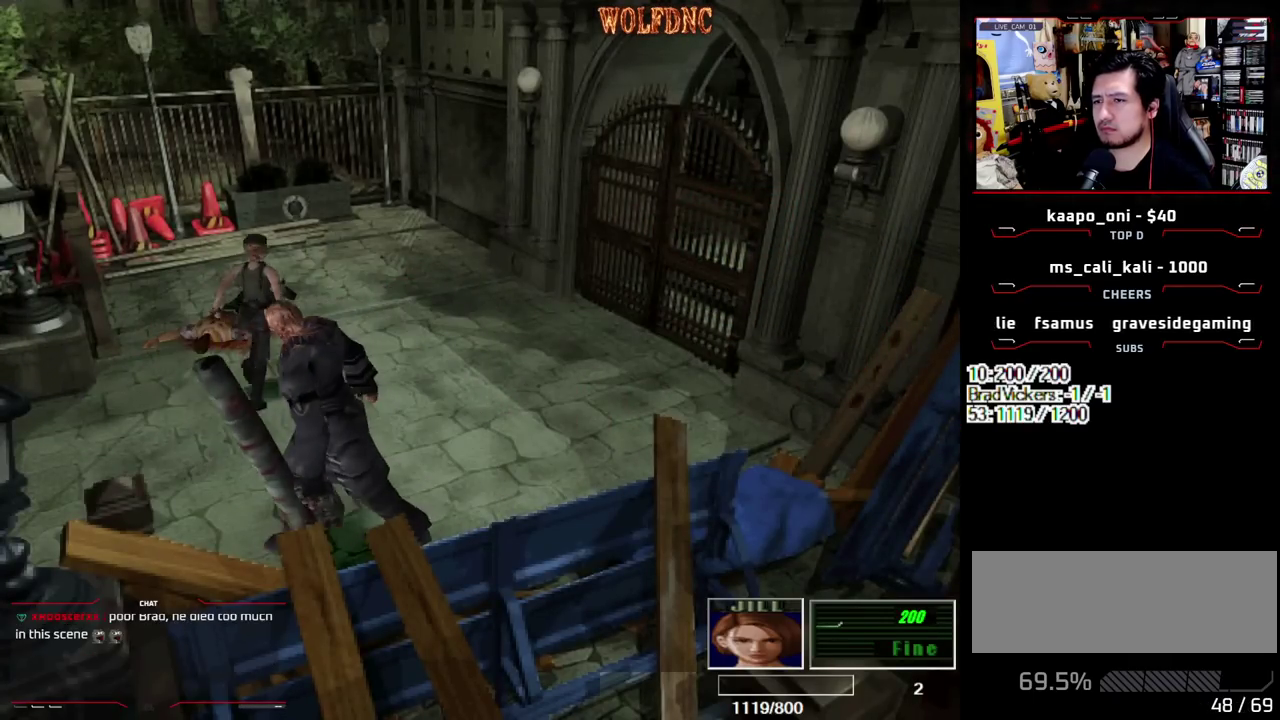
{"buttons": ["SQUARE", "DPAD_UP", "DPAD_RIGHT"], "events": [[100, "DPAD_UP", "up"], [100, "SQUARE", "up"], [383, "DPAD_LEFT", "up"], [383, "DPAD_UP", "down"], [417, "SQUARE", "down"], [467, "DPAD_RIGHT", "down"]]}
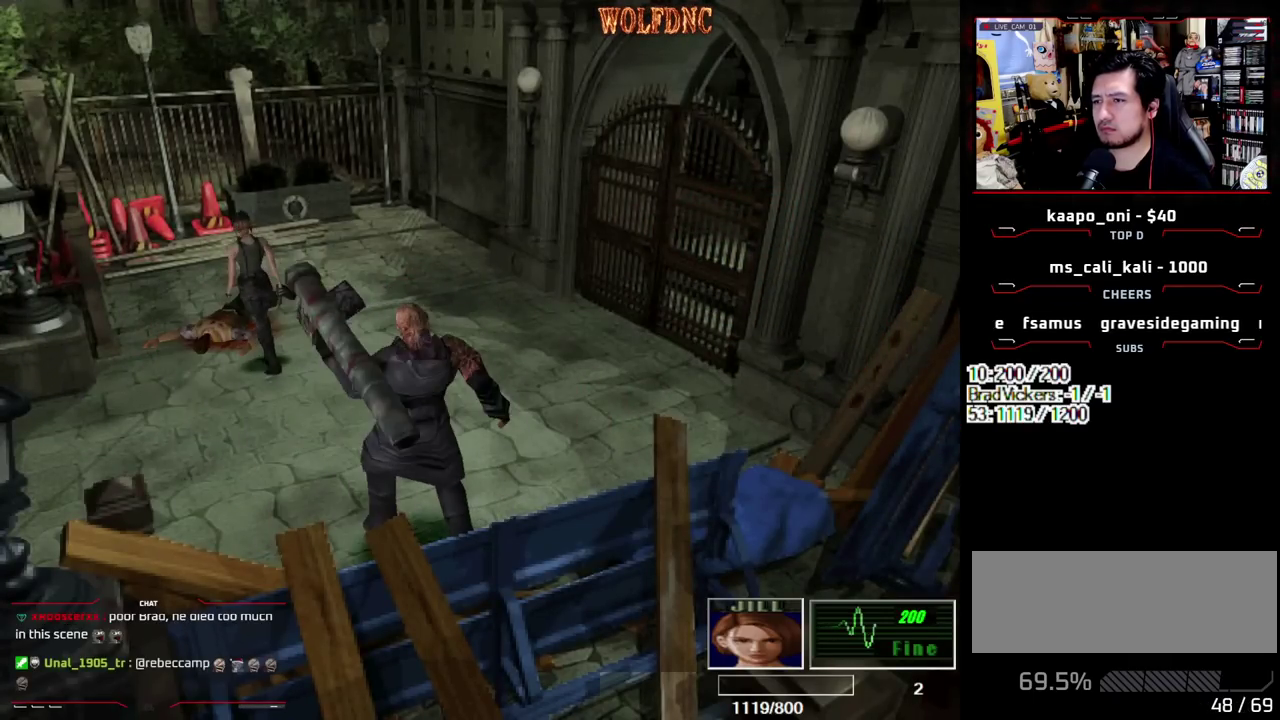
{"buttons": ["SQUARE", "DPAD_UP", "DPAD_RIGHT"], "events": [[117, "DPAD_RIGHT", "up"], [167, "DPAD_RIGHT", "down"]]}
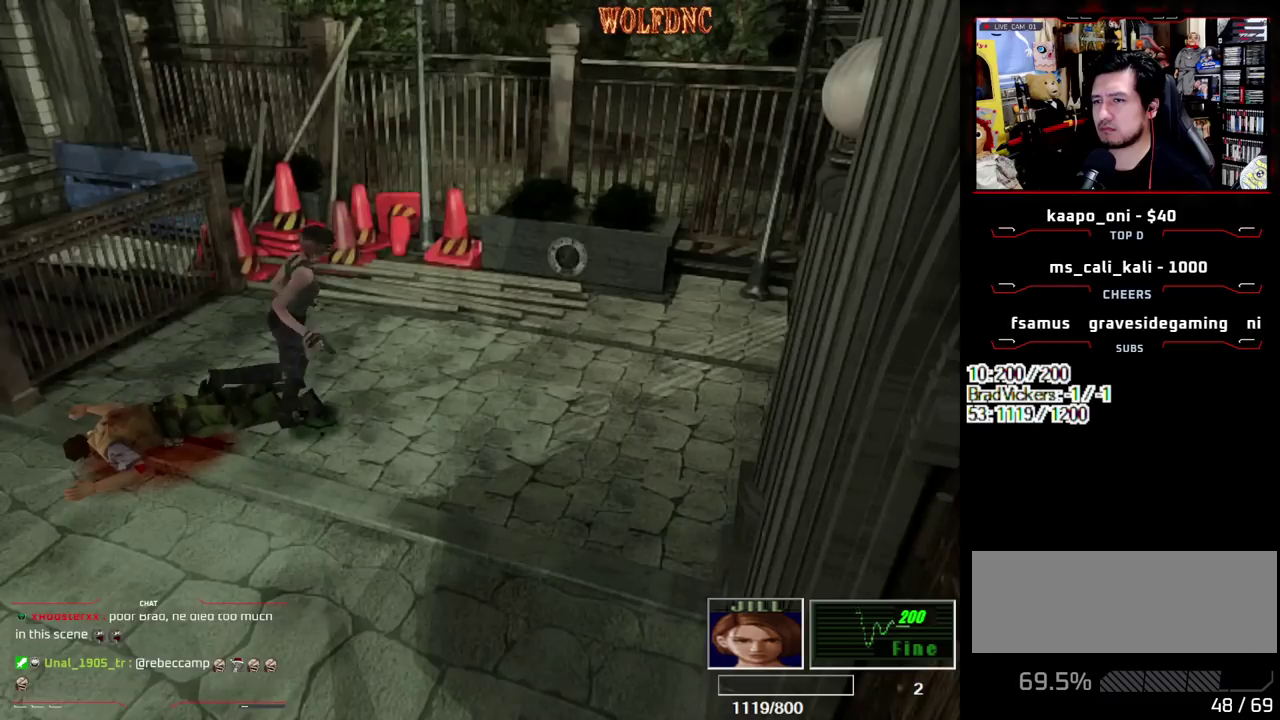
{"buttons": ["DPAD_DOWN"], "events": [[133, "DPAD_UP", "up"], [183, "SQUARE", "up"], [217, "DPAD_DOWN", "down"], [267, "DPAD_RIGHT", "up"]]}
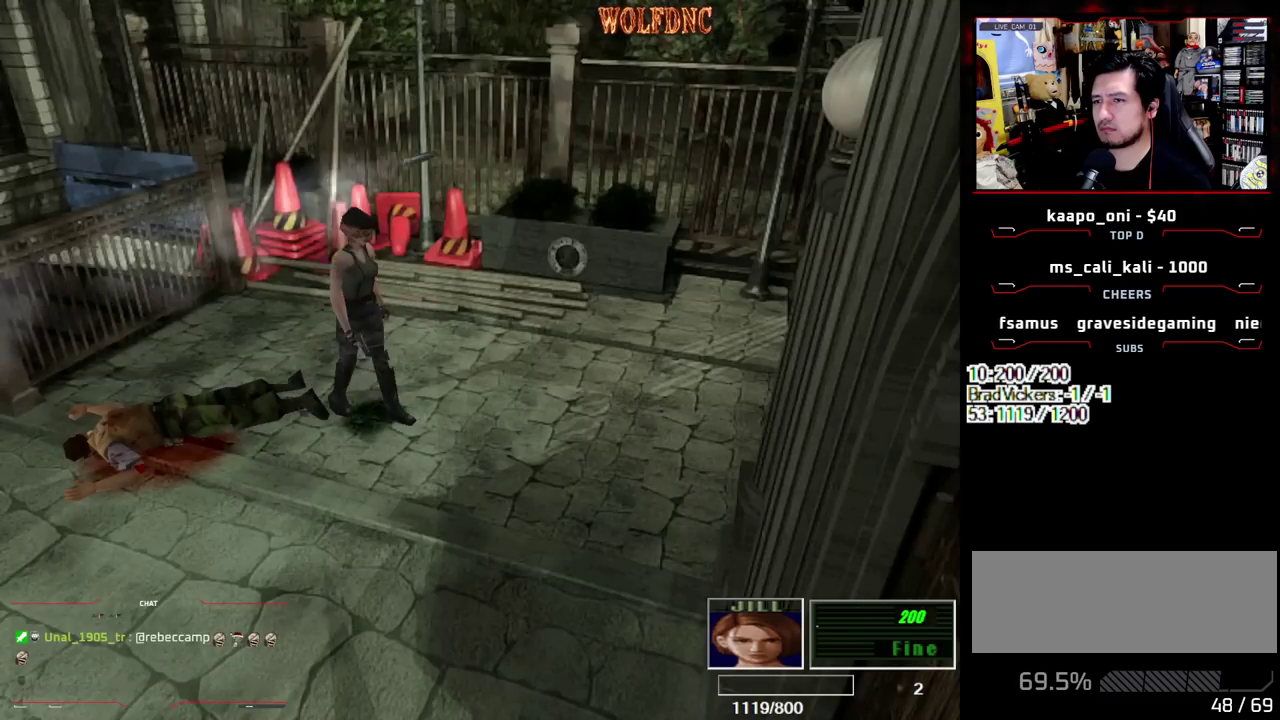
{"buttons": ["SQUARE", "DPAD_UP"], "events": [[100, "DPAD_DOWN", "up"], [233, "DPAD_UP", "down"], [233, "SQUARE", "down"]]}
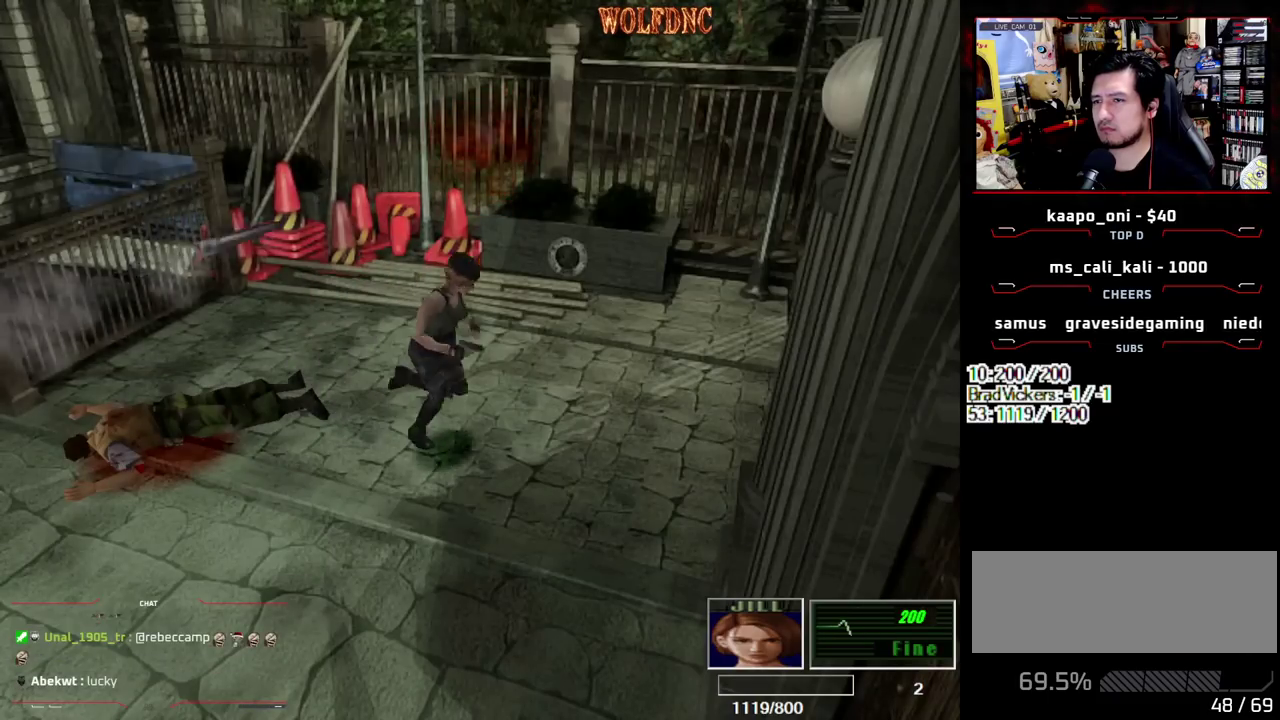
{"buttons": ["SQUARE", "DPAD_UP", "DPAD_RIGHT"], "events": [[117, "DPAD_UP", "up"], [117, "SQUARE", "up"], [200, "DPAD_DOWN", "down"], [350, "DPAD_DOWN", "up"], [350, "DPAD_RIGHT", "down"], [433, "DPAD_RIGHT", "up"], [433, "DPAD_UP", "down"], [433, "SQUARE", "down"], [483, "DPAD_RIGHT", "down"]]}
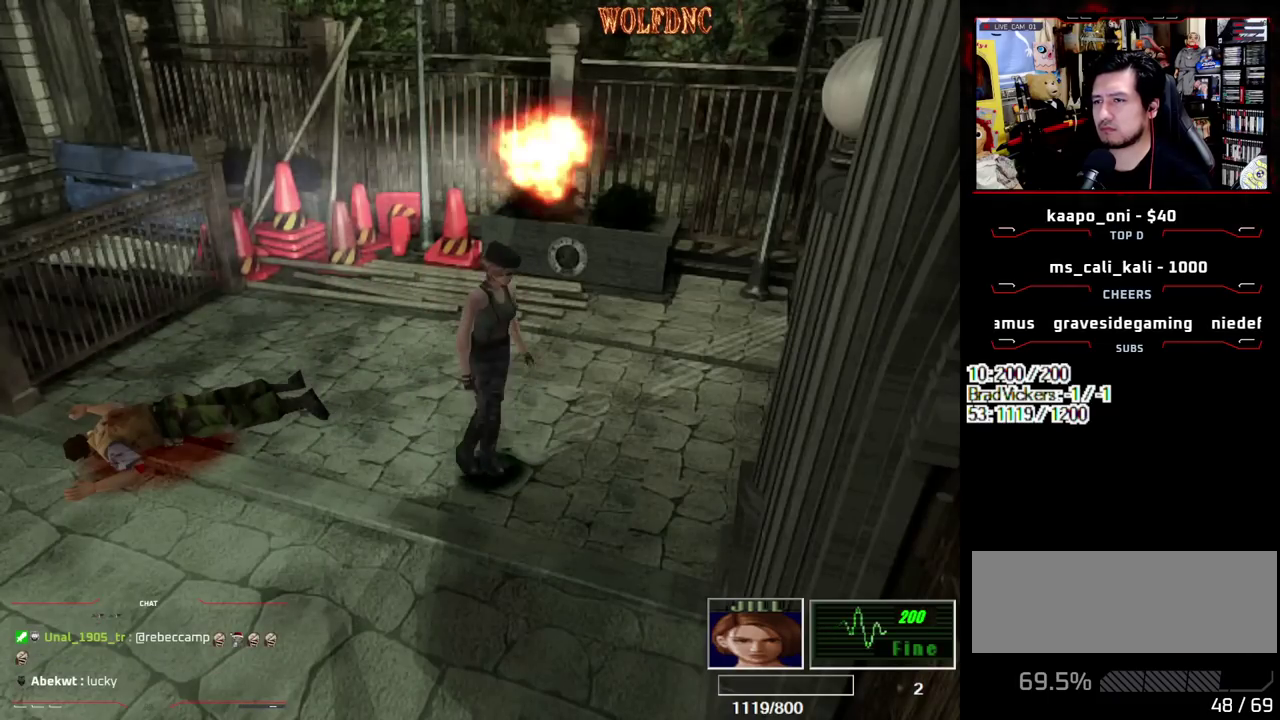
{"buttons": [], "events": [[167, "DPAD_RIGHT", "up"], [317, "DPAD_RIGHT", "down"], [450, "DPAD_UP", "up"], [500, "DPAD_RIGHT", "up"], [500, "SQUARE", "up"]]}
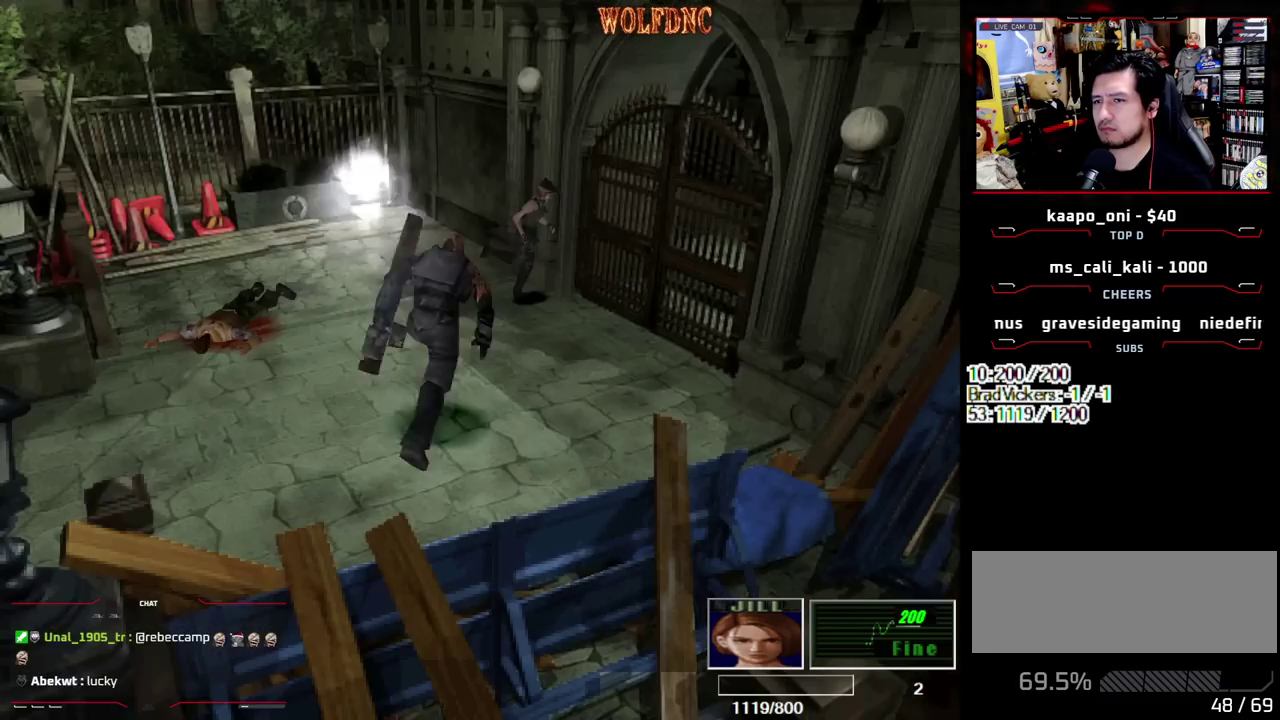
{"buttons": ["SQUARE", "DPAD_UP", "DPAD_RIGHT"], "events": [[333, "DPAD_RIGHT", "down"], [333, "DPAD_UP", "down"], [333, "SQUARE", "down"]]}
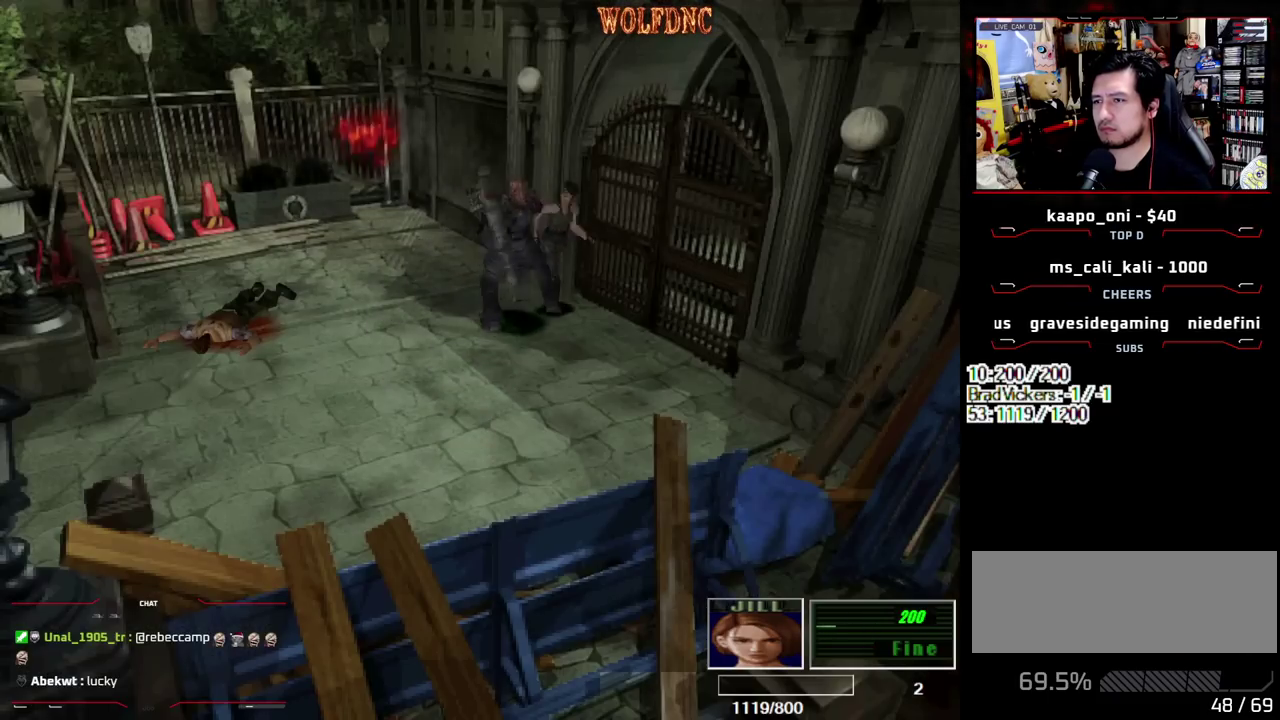
{"buttons": ["SQUARE", "DPAD_UP", "DPAD_RIGHT"], "events": []}
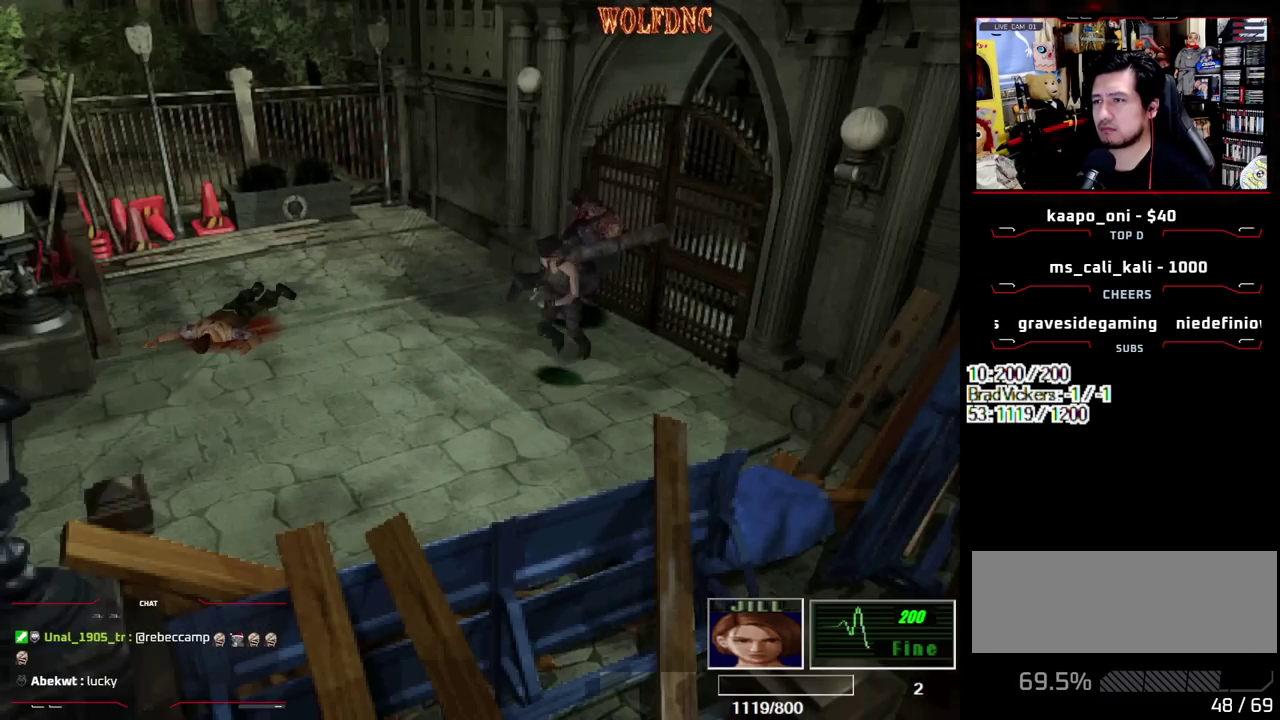
{"buttons": ["SQUARE", "DPAD_UP", "DPAD_RIGHT"], "events": [[33, "DPAD_RIGHT", "up"], [33, "DPAD_UP", "up"], [83, "SQUARE", "up"], [167, "DPAD_LEFT", "down"], [267, "DPAD_UP", "down"], [367, "DPAD_LEFT", "up"], [367, "SQUARE", "down"], [450, "DPAD_RIGHT", "down"]]}
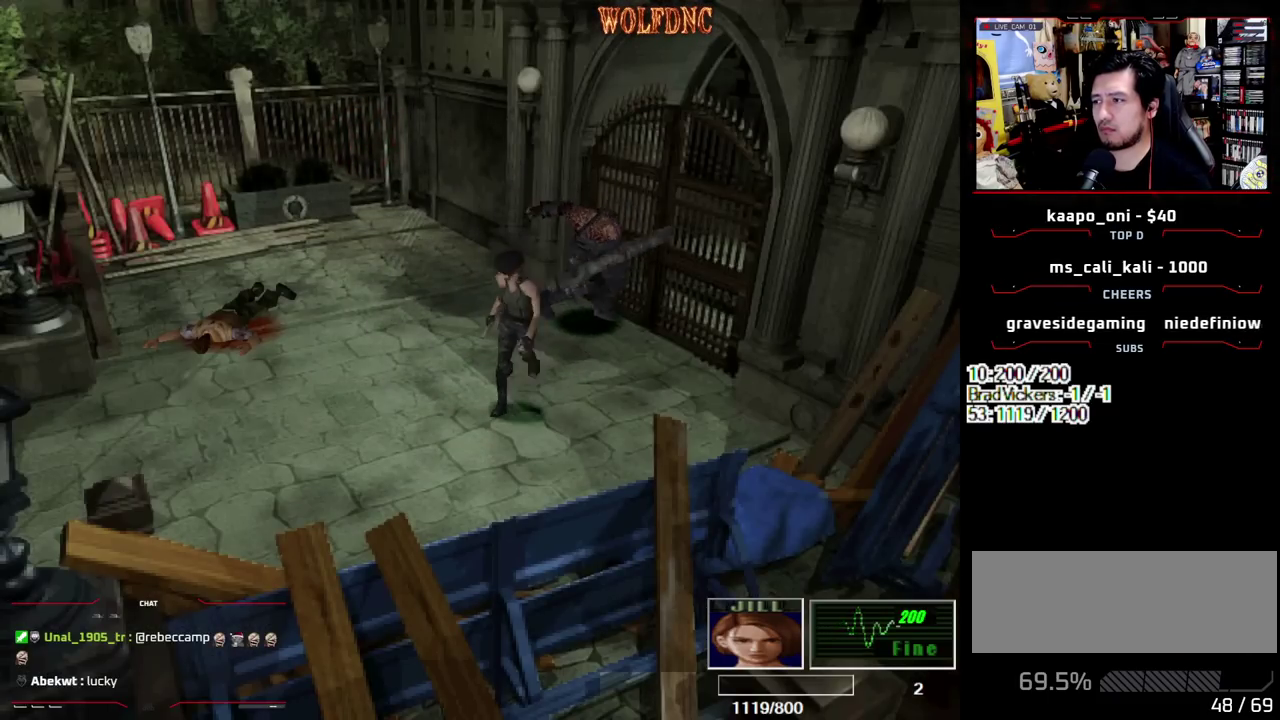
{"buttons": ["SQUARE", "DPAD_UP"], "events": [[100, "DPAD_RIGHT", "up"], [100, "SQUARE", "up"], [183, "SQUARE", "down"], [233, "DPAD_RIGHT", "down"], [383, "DPAD_RIGHT", "up"]]}
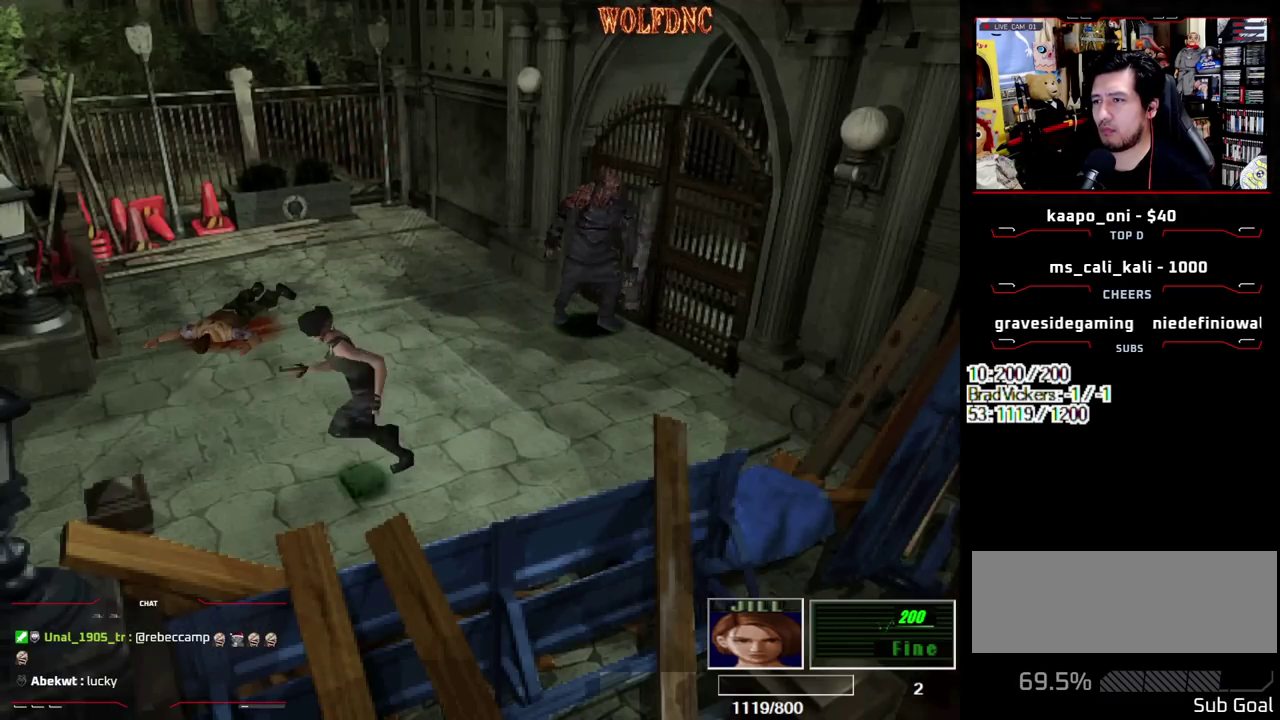
{"buttons": ["DPAD_UP"], "events": [[17, "DPAD_RIGHT", "down"], [117, "DPAD_UP", "up"], [117, "SQUARE", "up"], [300, "DPAD_UP", "down"], [300, "SQUARE", "down"], [400, "DPAD_RIGHT", "up"], [433, "SQUARE", "up"]]}
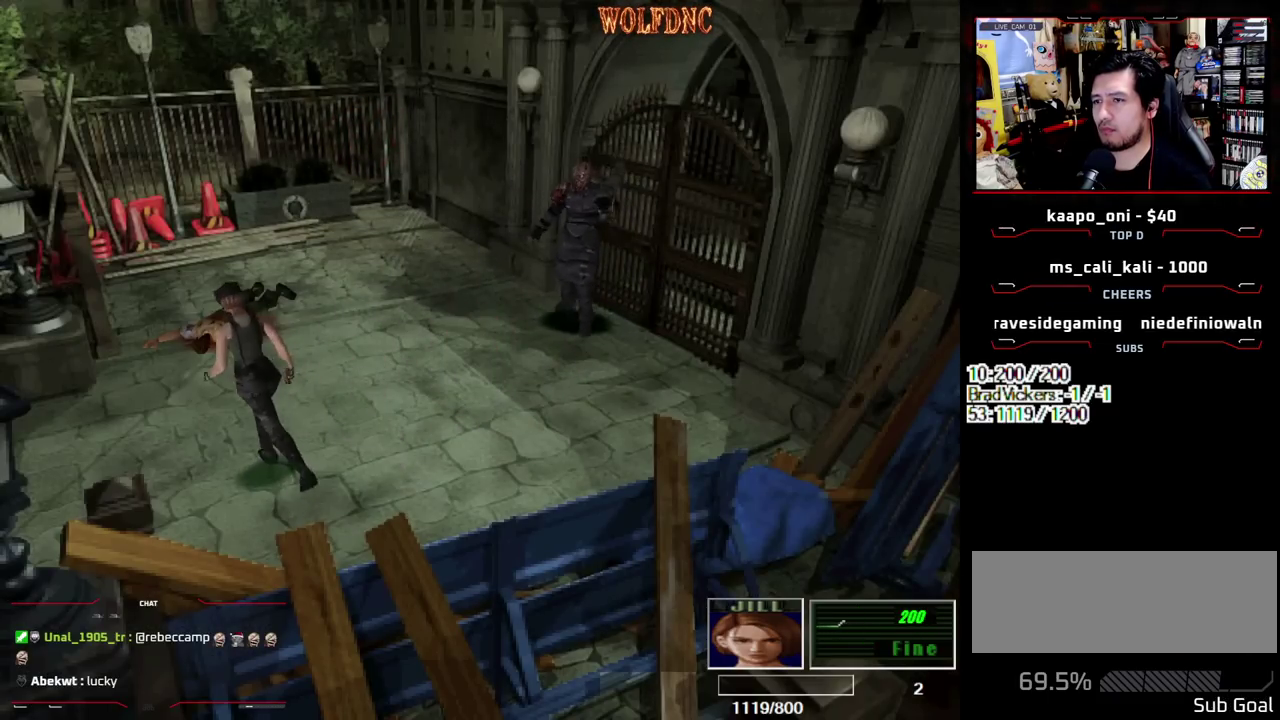
{"buttons": ["SQUARE", "DPAD_UP"], "events": [[33, "DPAD_UP", "up"], [33, "SQUARE", "down"], [83, "DPAD_UP", "down"]]}
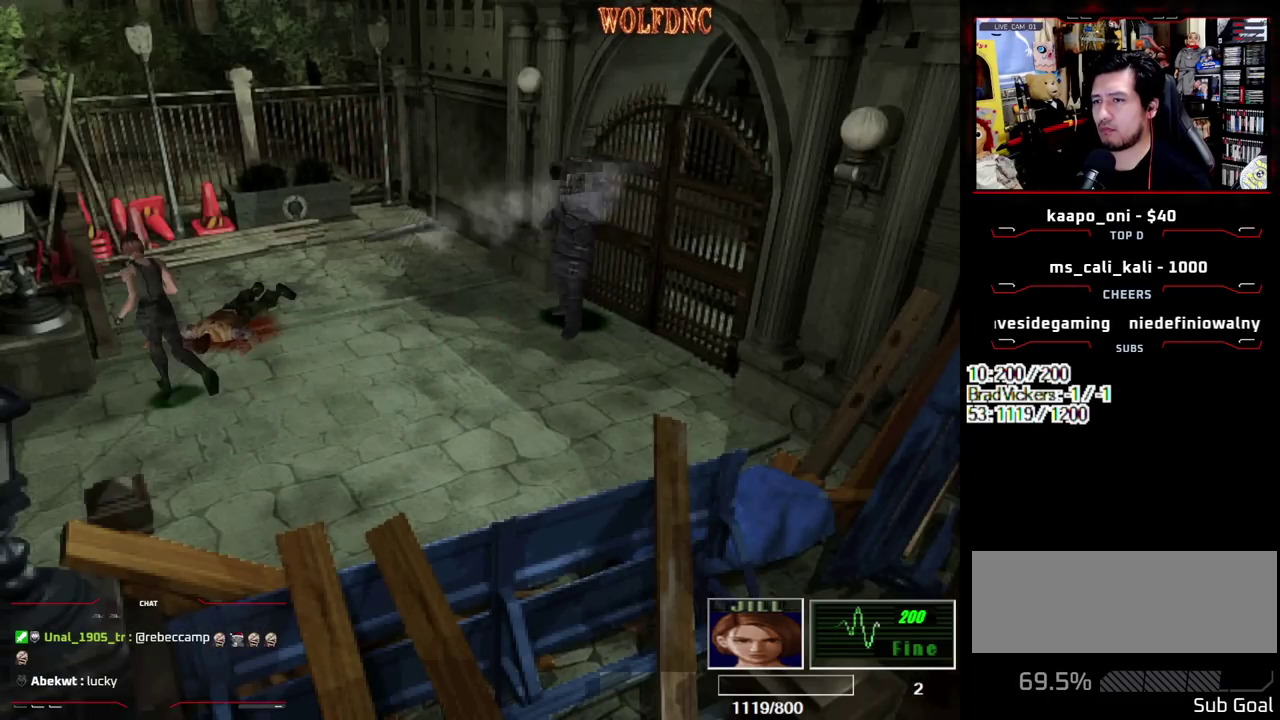
{"buttons": ["DPAD_UP"], "events": [[100, "DPAD_RIGHT", "down"], [133, "SQUARE", "up"], [233, "DPAD_UP", "up"], [333, "DPAD_RIGHT", "up"], [417, "DPAD_UP", "down"]]}